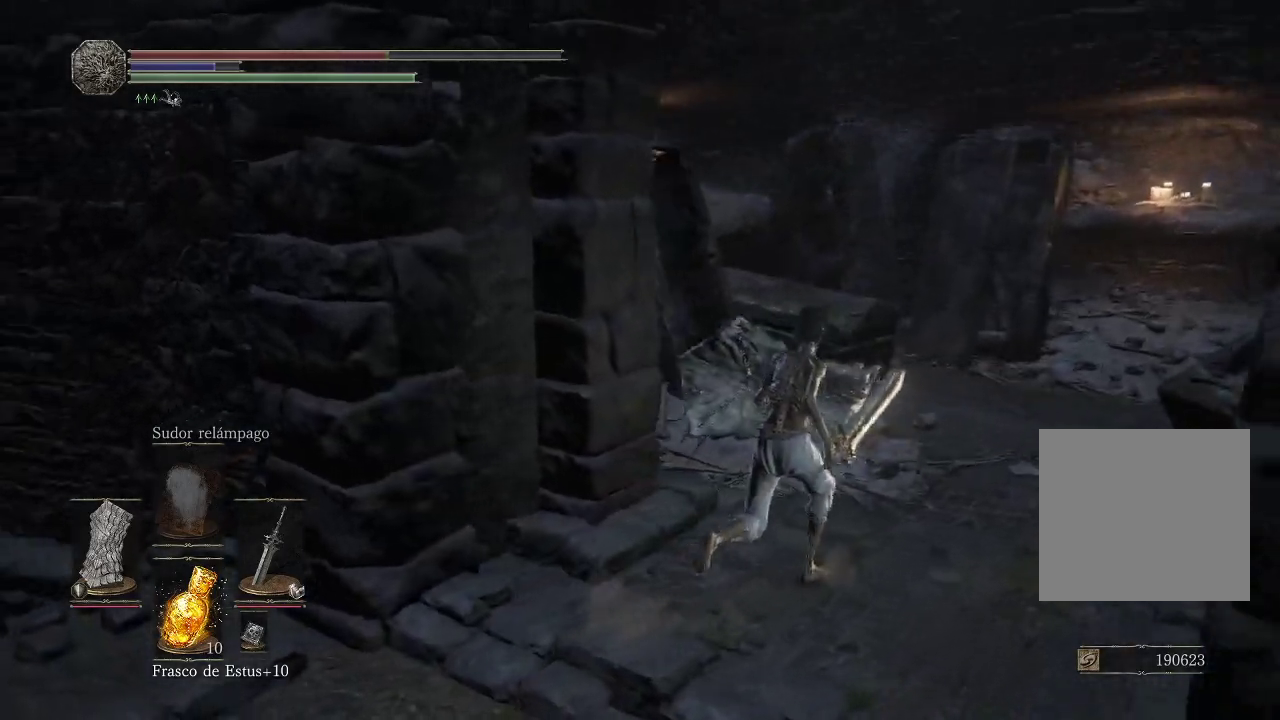
Gameplay with a controller (Xbox layout); each line is a JSON object with the inputs held at the frame after it. "events" lists button and stick changes between this image and that frame as [ms after this image, input, new state], when the widget could be followed in between. Not read: L3 R3.
{"buttons": [], "left_stick": "right", "right_stick": "right", "events": [[50, "right_stick", "center"], [300, "right_stick", "right"], [417, "left_stick", "right"]]}
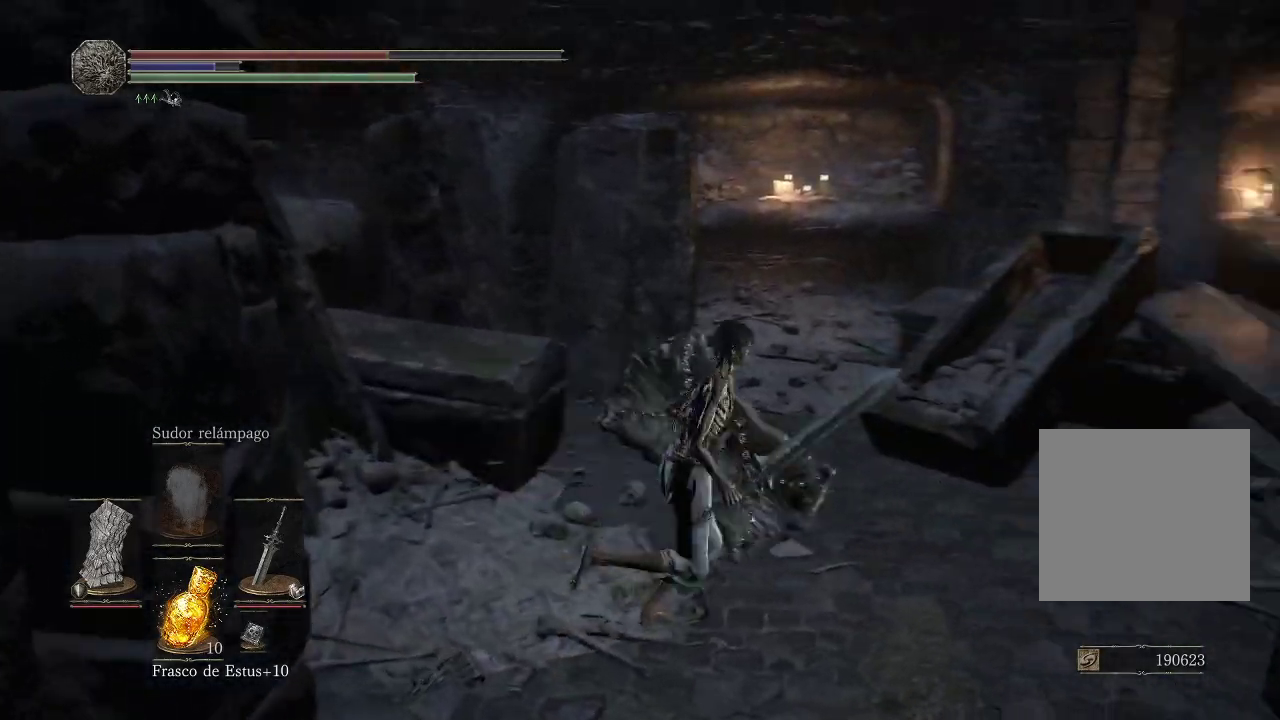
{"buttons": [], "left_stick": "center", "right_stick": "right", "events": [[67, "left_stick", "up-right"], [250, "left_stick", "center"]]}
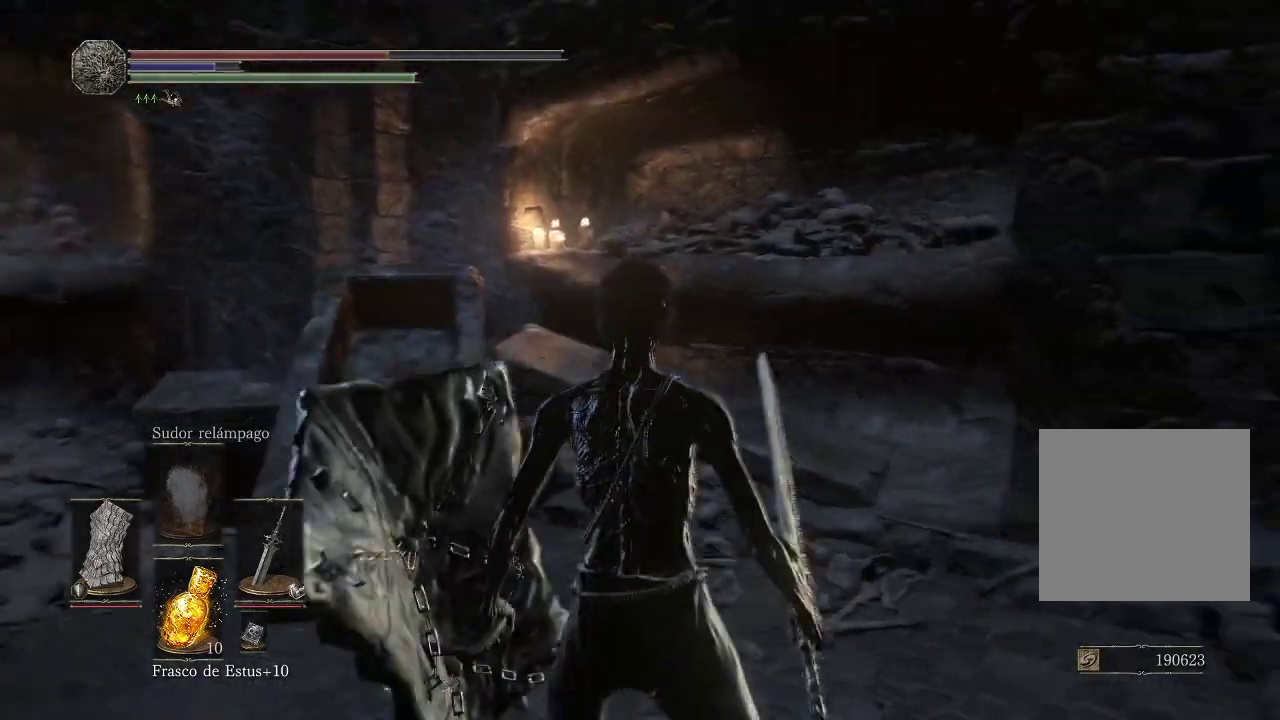
{"buttons": [], "left_stick": "up-right", "right_stick": "center", "events": [[67, "left_stick", "down-right"], [350, "left_stick", "right"], [467, "left_stick", "up-right"], [483, "right_stick", "center"]]}
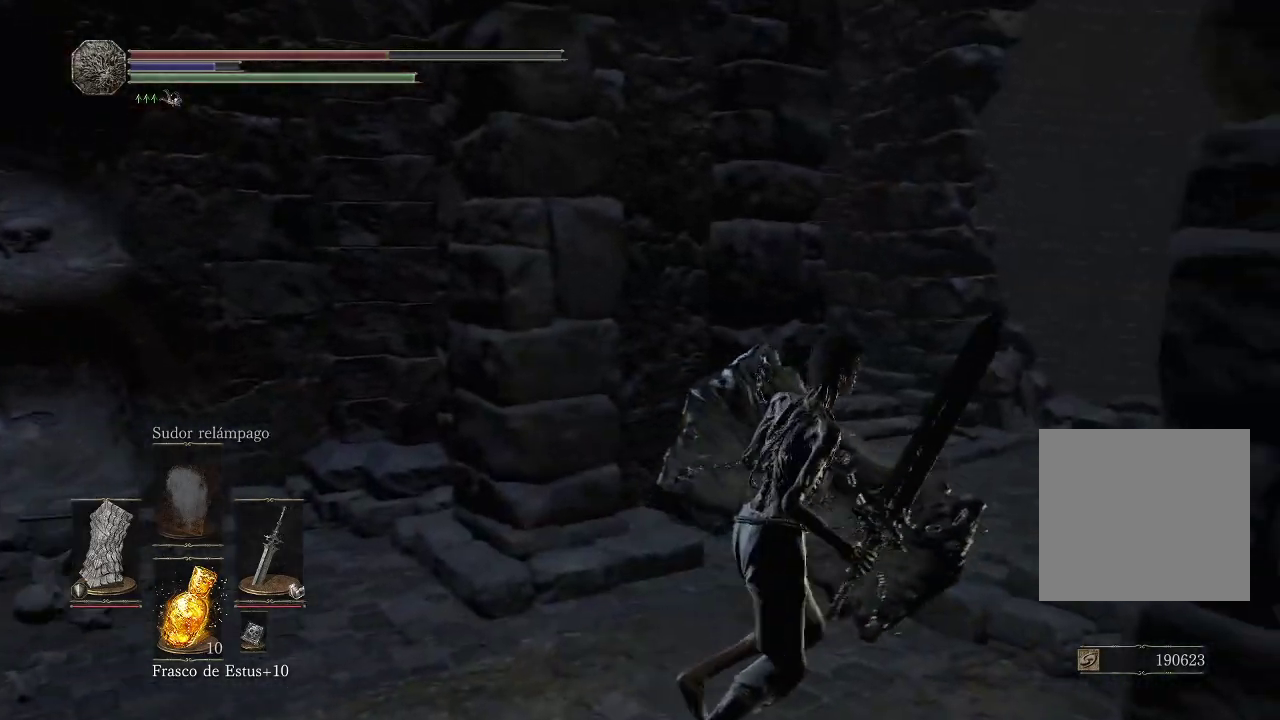
{"buttons": [], "left_stick": "up-right", "right_stick": "center", "events": []}
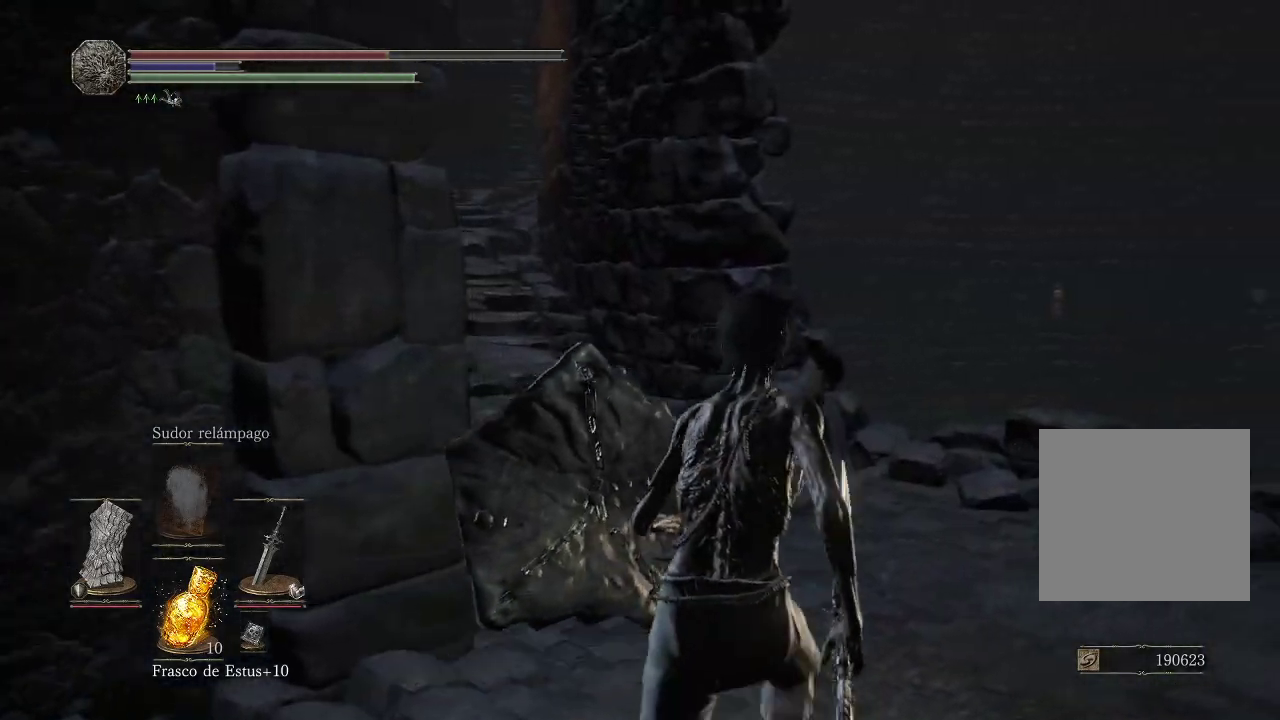
{"buttons": [], "left_stick": "up-right", "right_stick": "down-right", "events": [[50, "right_stick", "right"], [150, "right_stick", "down-right"]]}
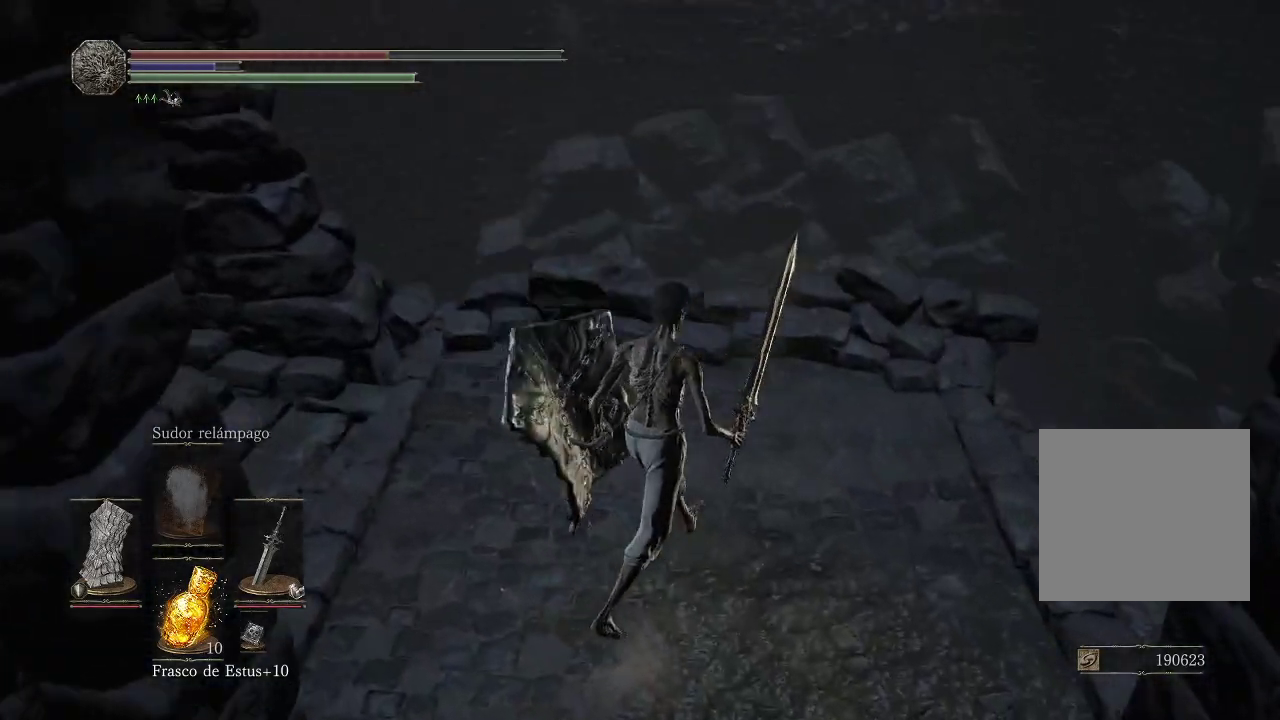
{"buttons": [], "left_stick": "up-right", "right_stick": "down-right", "events": [[17, "left_stick", "center"], [17, "right_stick", "center"], [167, "right_stick", "right"], [333, "right_stick", "down-right"], [350, "left_stick", "up-right"]]}
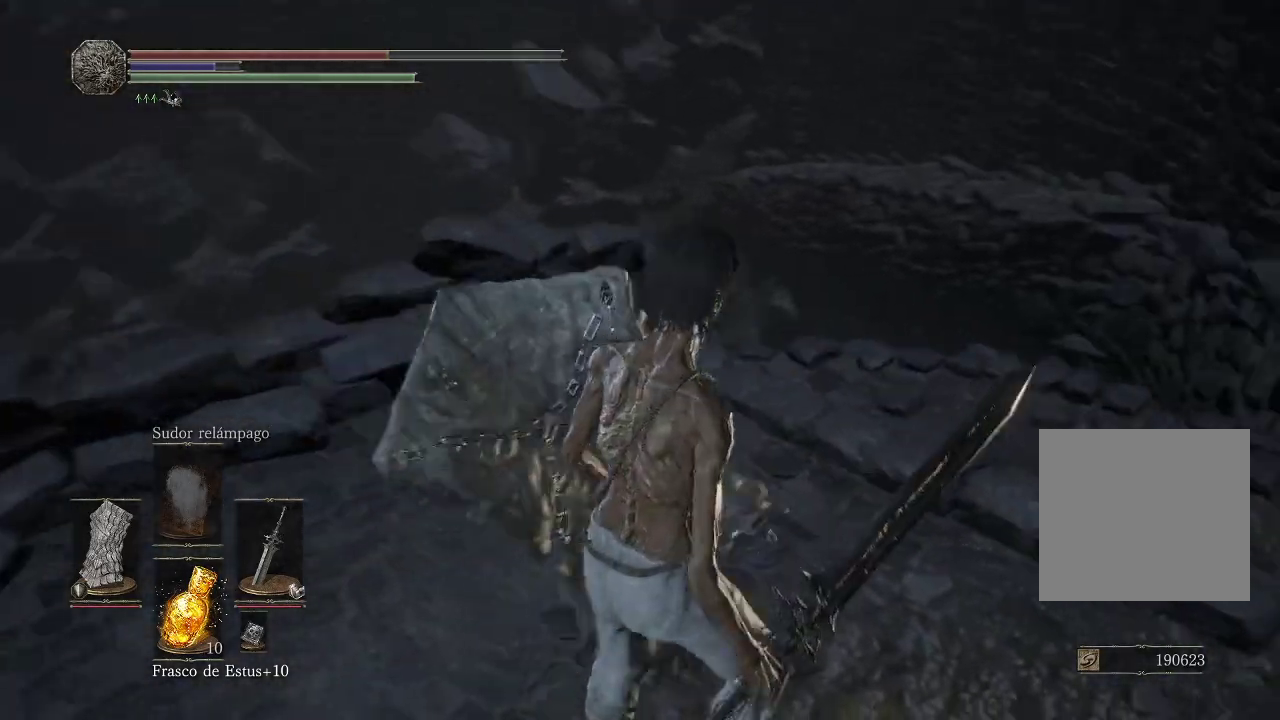
{"buttons": [], "left_stick": "up", "right_stick": "down-right", "events": [[267, "left_stick", "center"], [500, "left_stick", "up"]]}
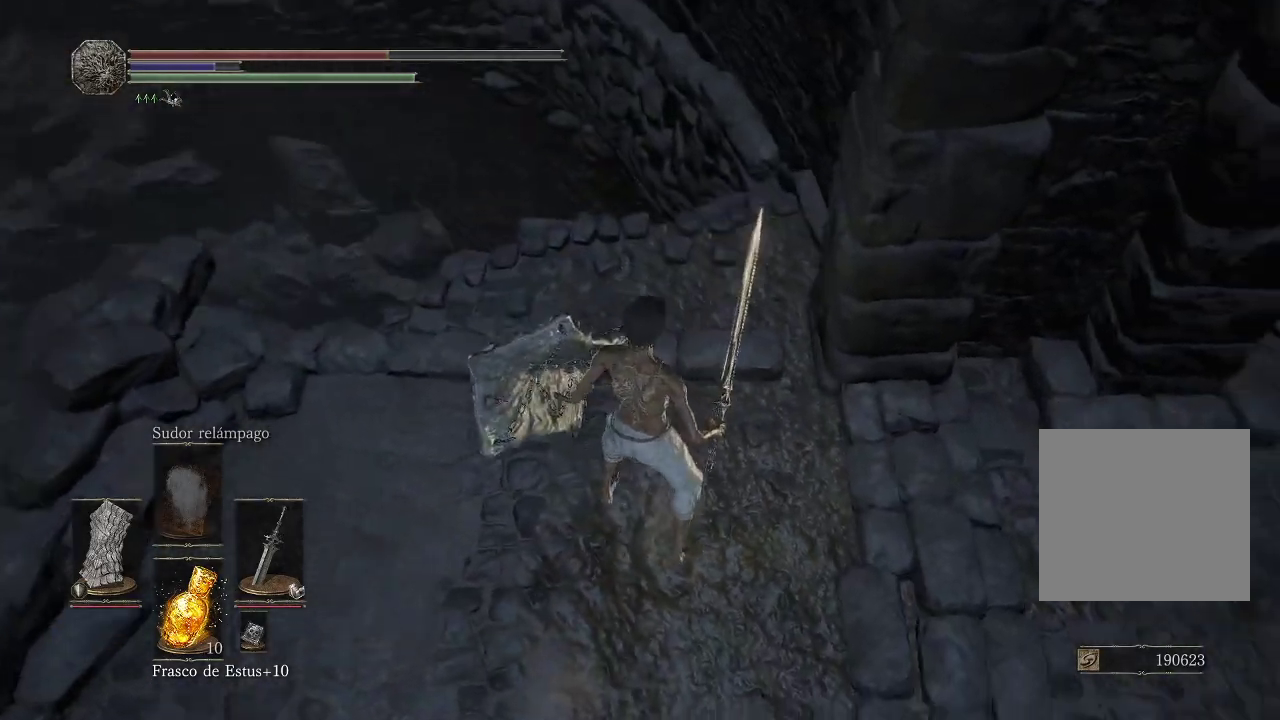
{"buttons": [], "left_stick": "center", "right_stick": "center", "events": [[183, "right_stick", "center"], [233, "left_stick", "up-left"], [500, "left_stick", "center"]]}
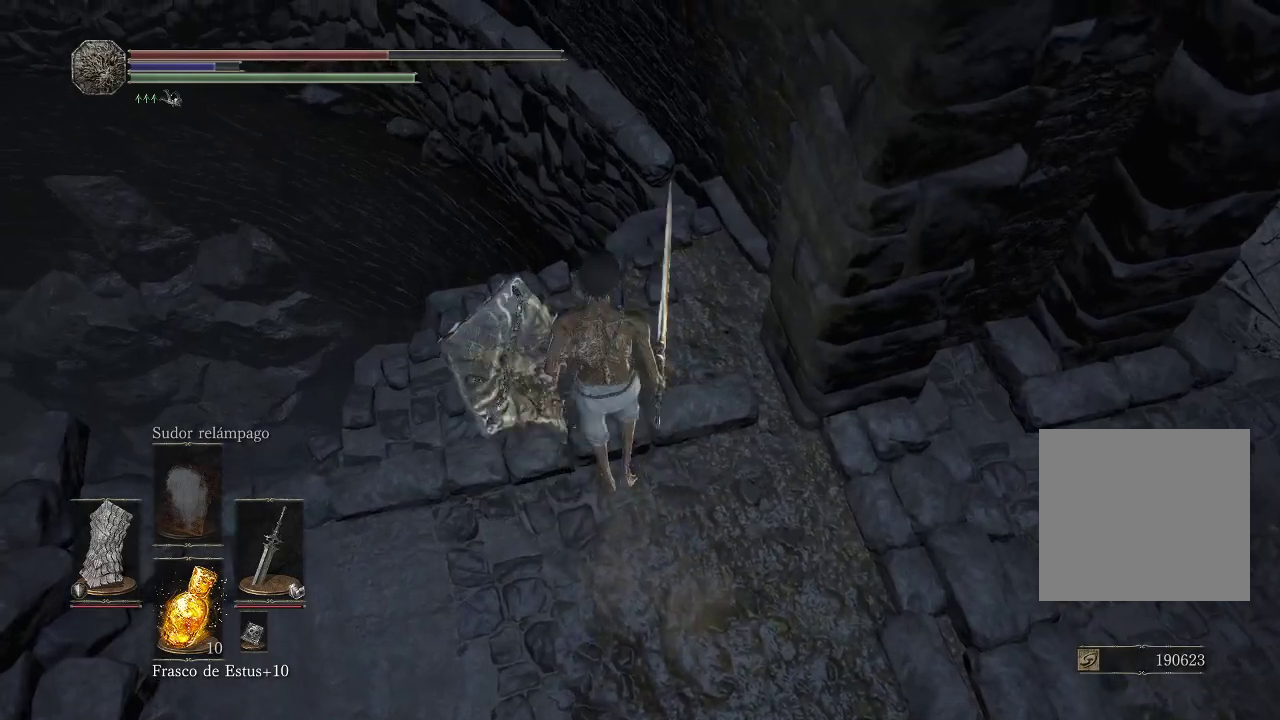
{"buttons": [], "left_stick": "center", "right_stick": "down", "events": [[67, "right_stick", "down-right"], [150, "left_stick", "up-left"], [217, "left_stick", "left"], [300, "right_stick", "down"], [383, "left_stick", "center"]]}
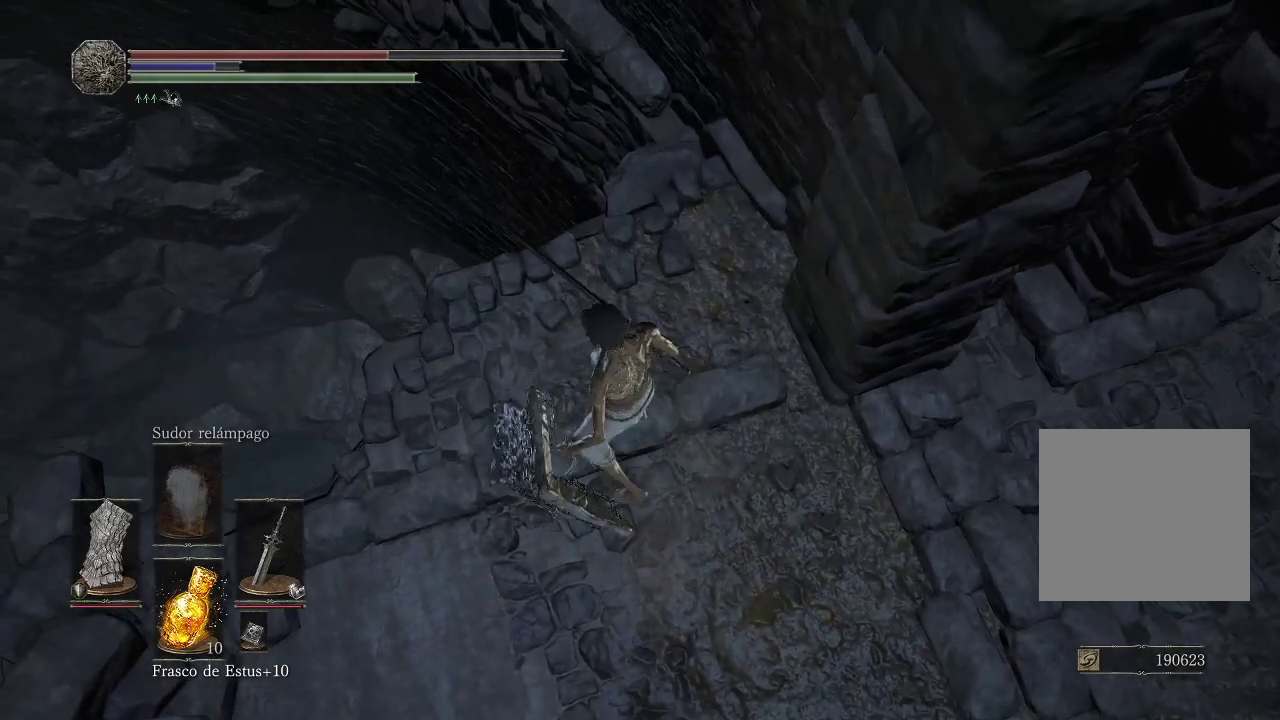
{"buttons": [], "left_stick": "right", "right_stick": "right", "events": [[250, "right_stick", "right"], [283, "left_stick", "up-right"], [467, "left_stick", "right"]]}
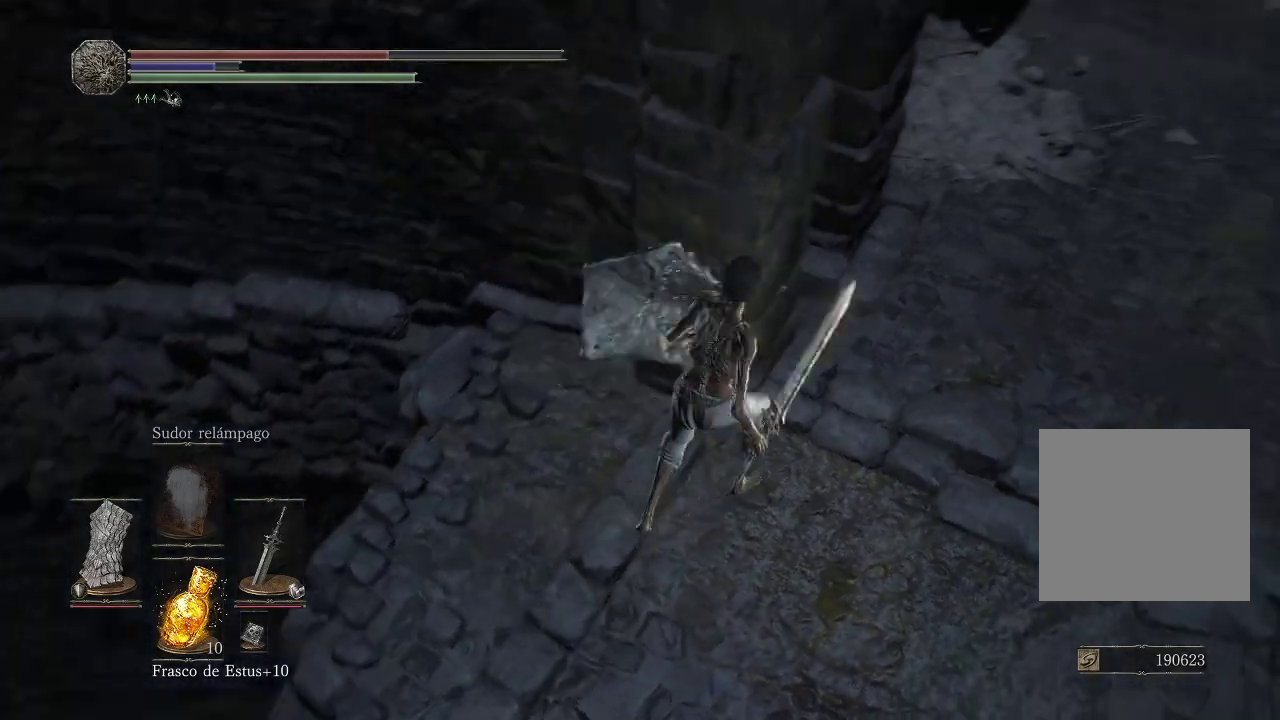
{"buttons": [], "left_stick": "up-right", "right_stick": "center", "events": [[233, "left_stick", "up-right"], [400, "right_stick", "up-right"], [500, "right_stick", "center"]]}
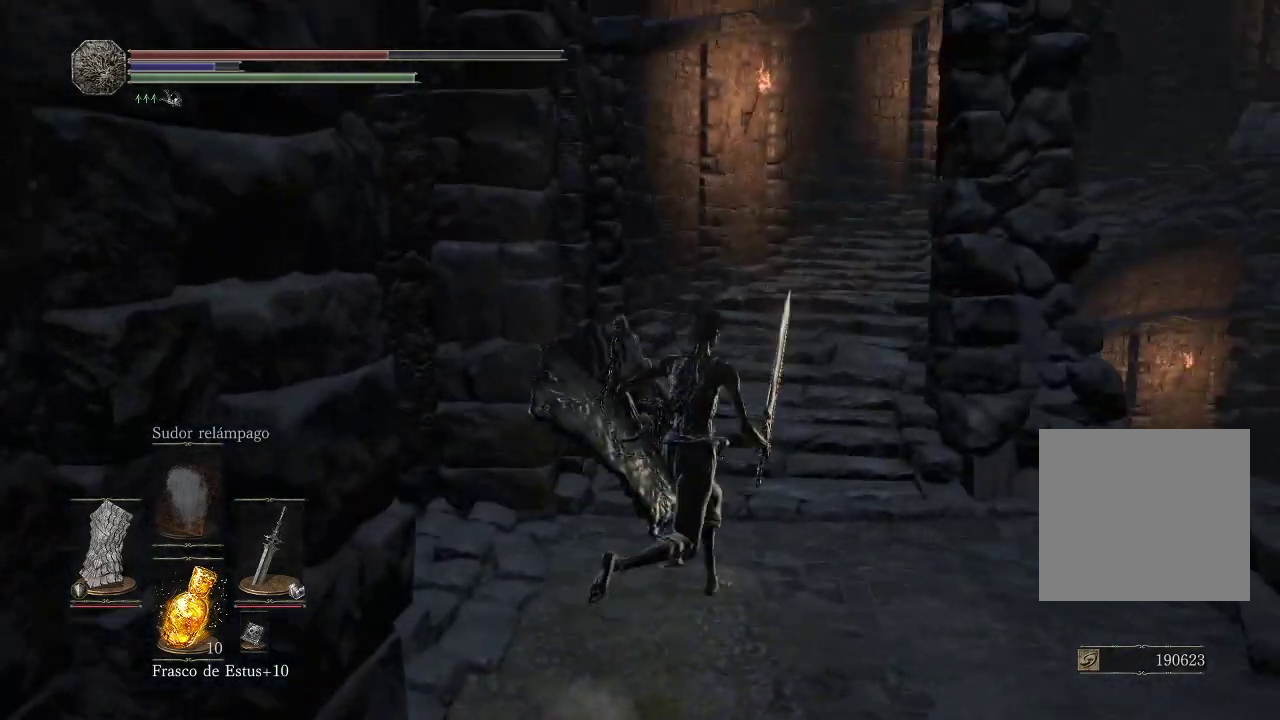
{"buttons": [], "left_stick": "up", "right_stick": "down-right", "events": [[467, "left_stick", "up"], [467, "right_stick", "down-right"]]}
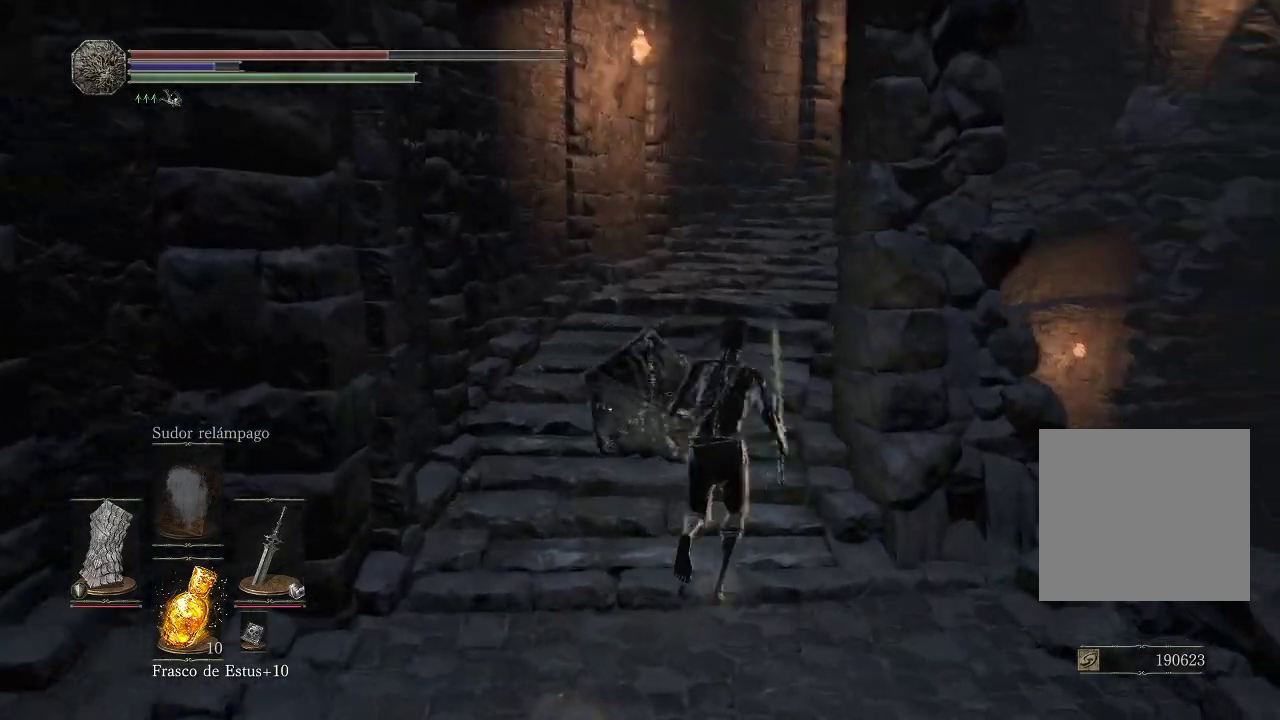
{"buttons": [], "left_stick": "up", "right_stick": "center", "events": [[150, "right_stick", "center"]]}
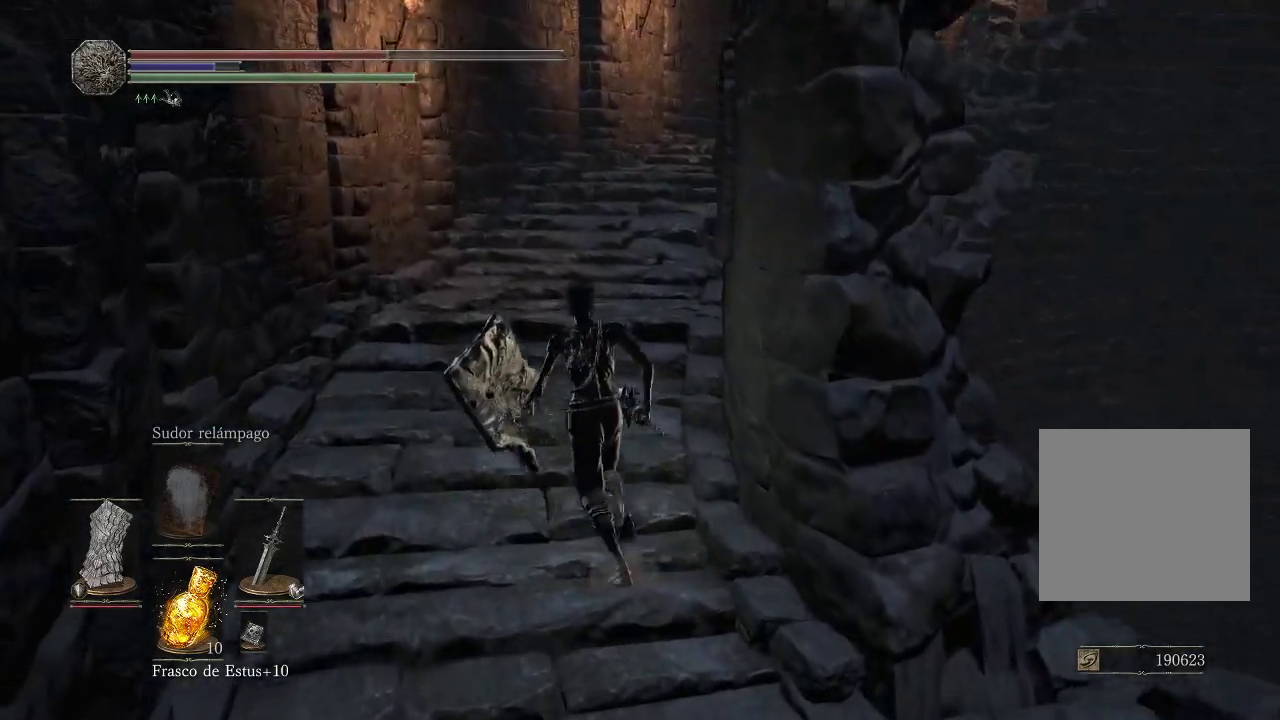
{"buttons": [], "left_stick": "up", "right_stick": "right", "events": [[400, "right_stick", "right"]]}
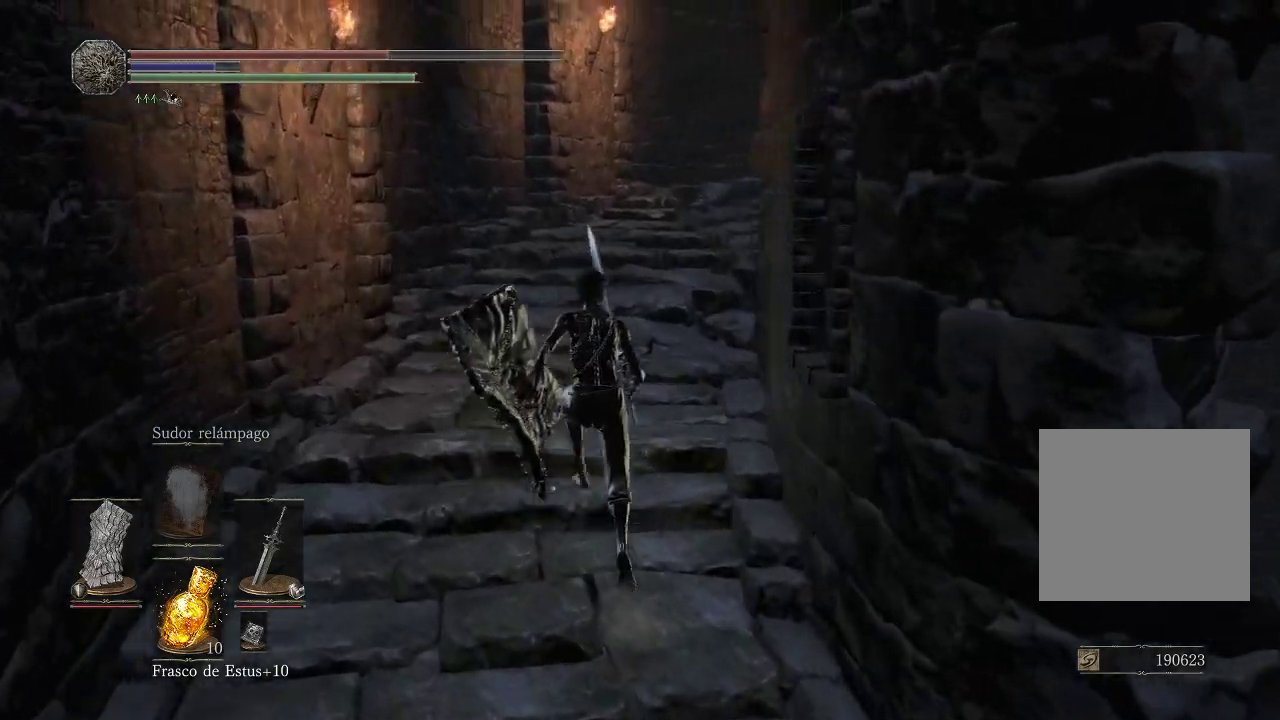
{"buttons": [], "left_stick": "up", "right_stick": "center", "events": [[133, "right_stick", "center"], [250, "right_stick", "down-right"], [483, "right_stick", "center"]]}
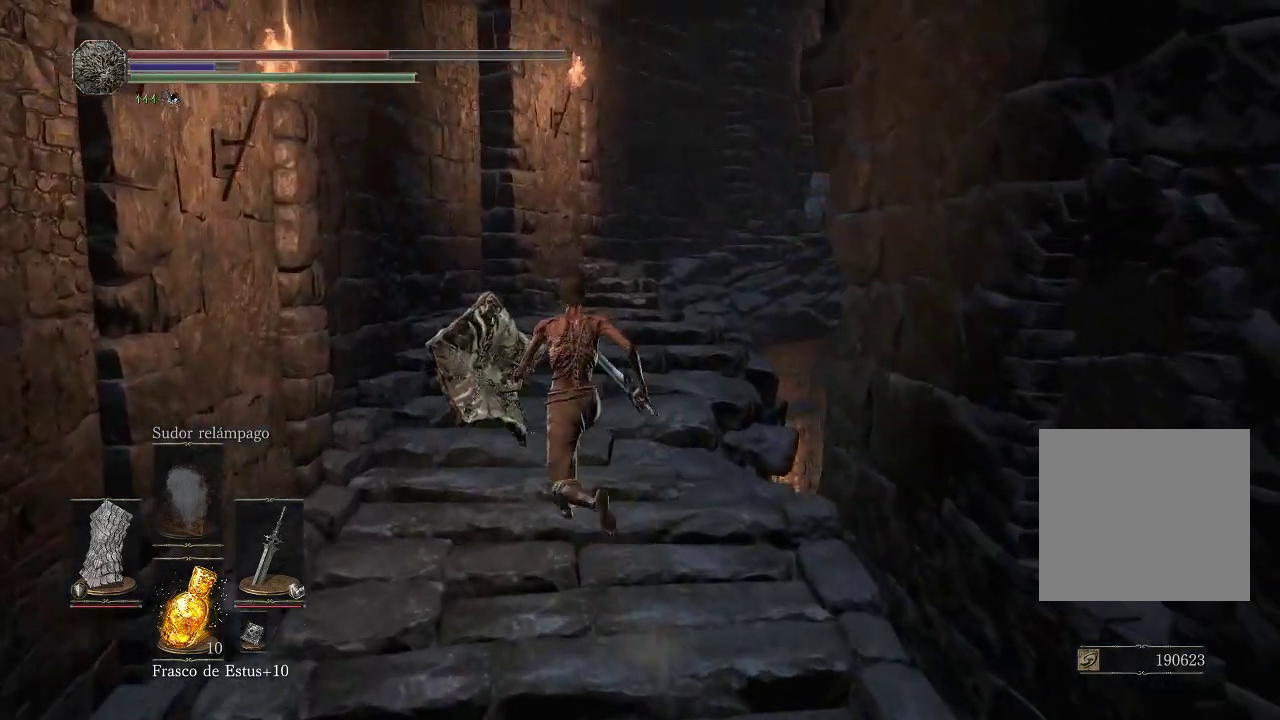
{"buttons": [], "left_stick": "up", "right_stick": "down", "events": [[183, "right_stick", "down"]]}
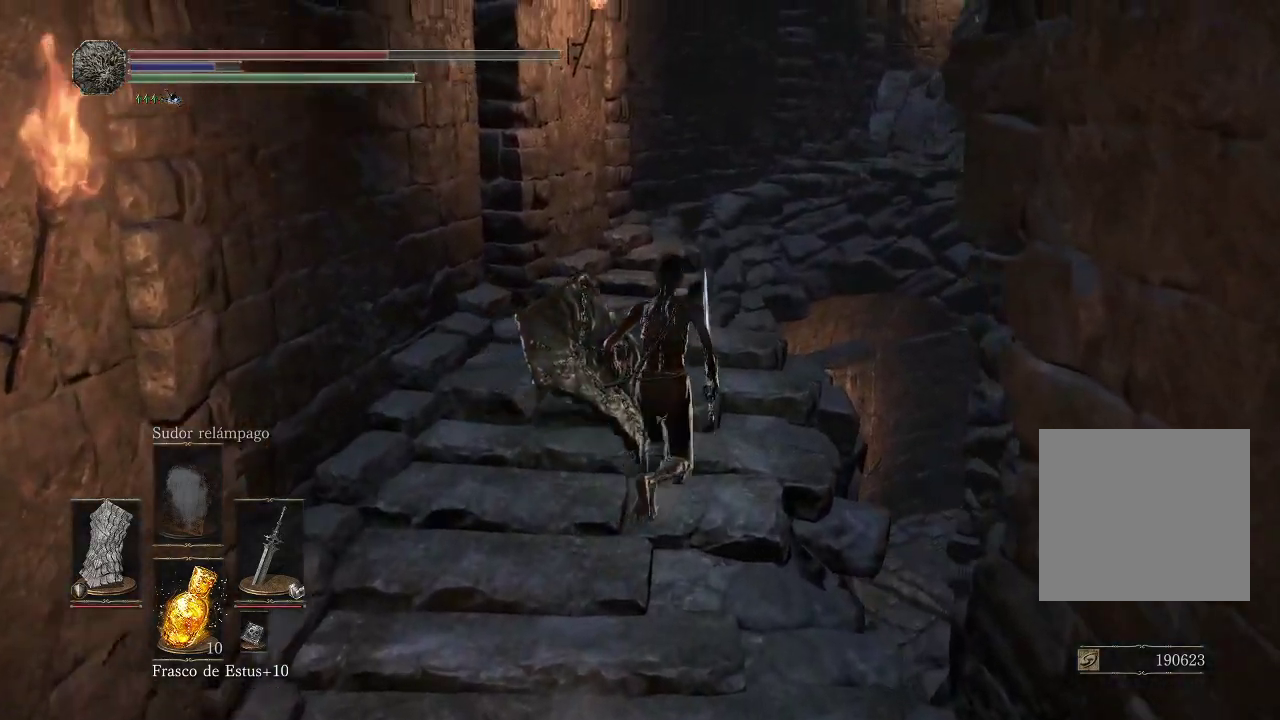
{"buttons": [], "left_stick": "center", "right_stick": "down-left", "events": [[317, "left_stick", "center"], [400, "right_stick", "down-left"]]}
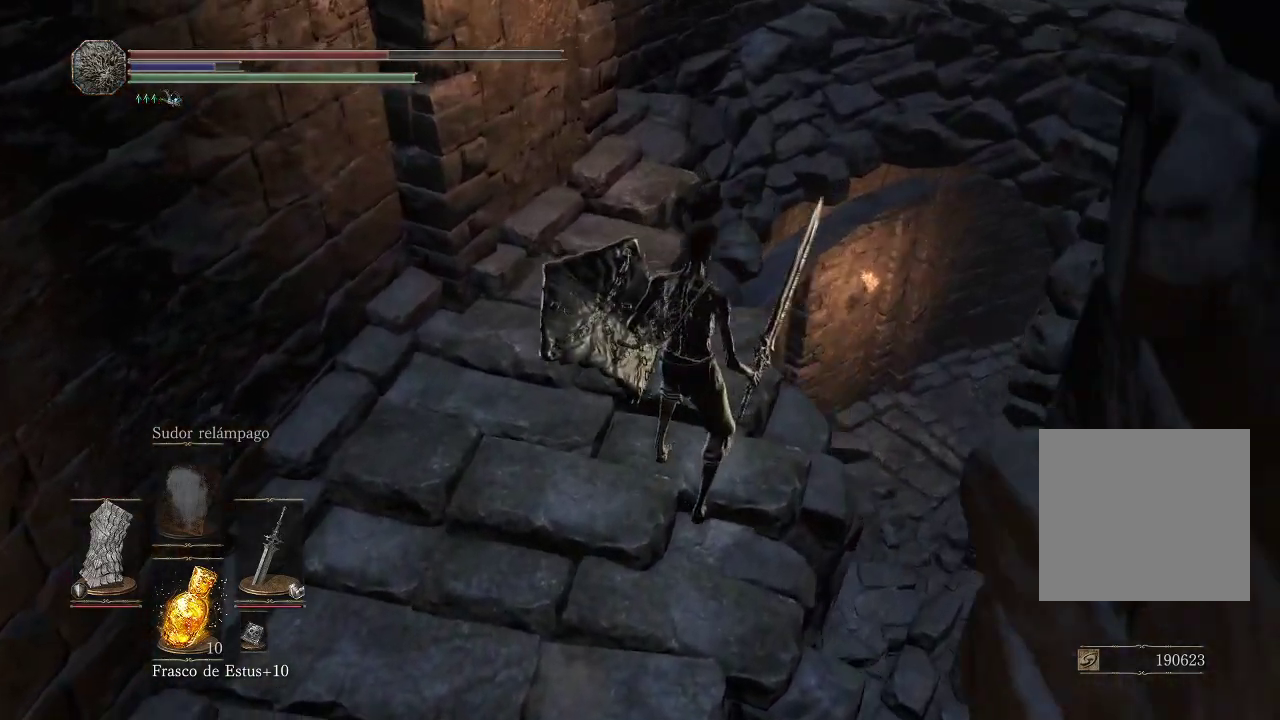
{"buttons": [], "left_stick": "up", "right_stick": "up-right", "events": [[233, "right_stick", "down"], [383, "right_stick", "center"], [400, "left_stick", "up"], [450, "right_stick", "up-right"]]}
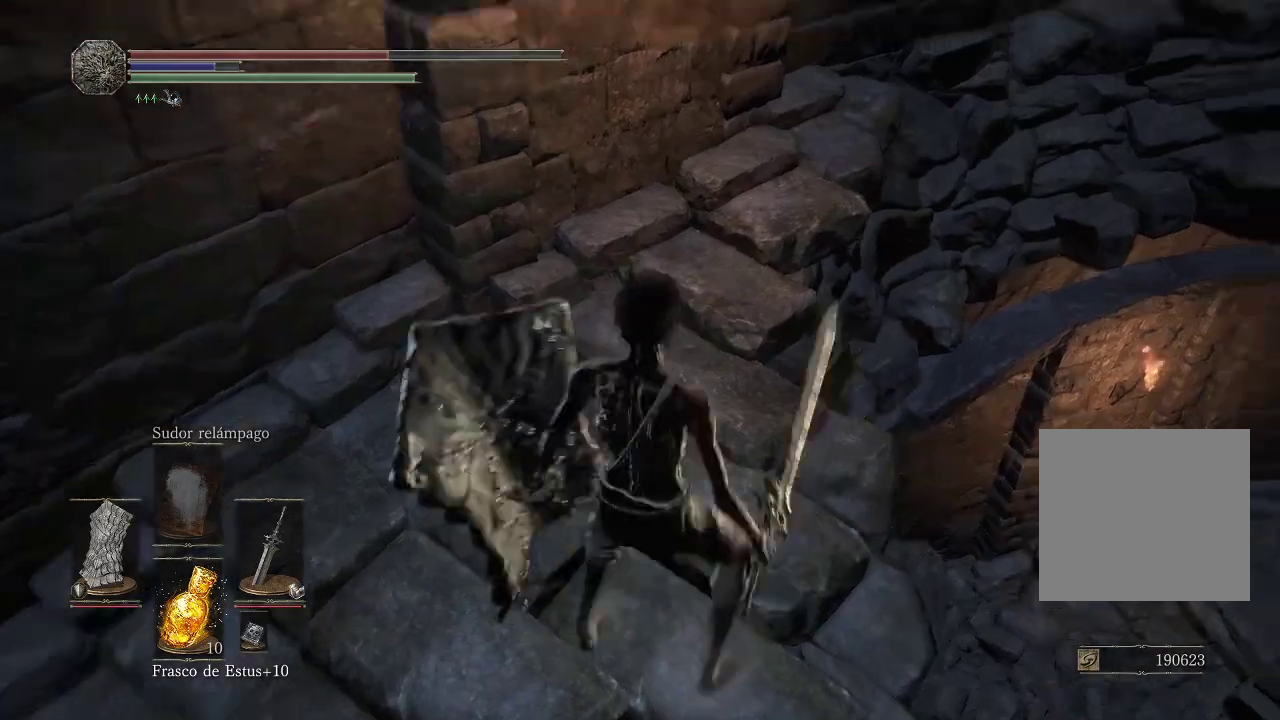
{"buttons": [], "left_stick": "center", "right_stick": "center", "events": [[133, "right_stick", "center"], [300, "left_stick", "up-right"], [433, "left_stick", "center"]]}
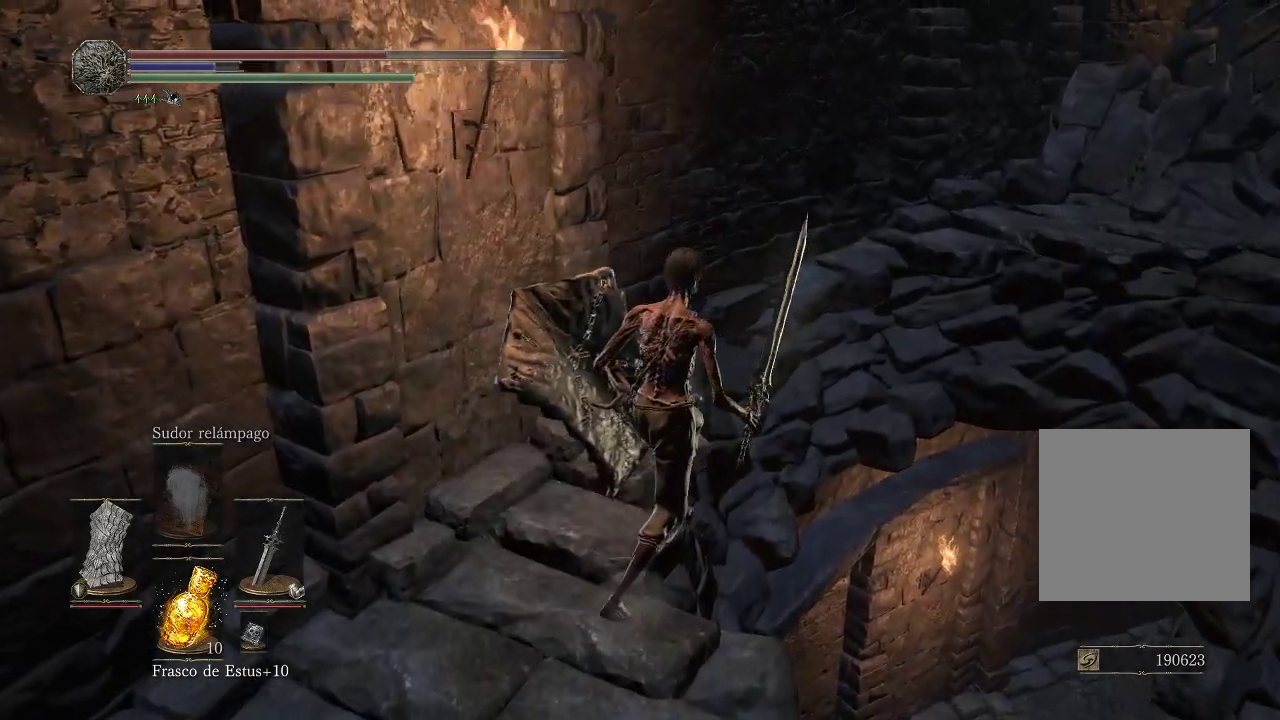
{"buttons": [], "left_stick": "center", "right_stick": "down", "events": [[200, "right_stick", "down-right"], [333, "right_stick", "down"]]}
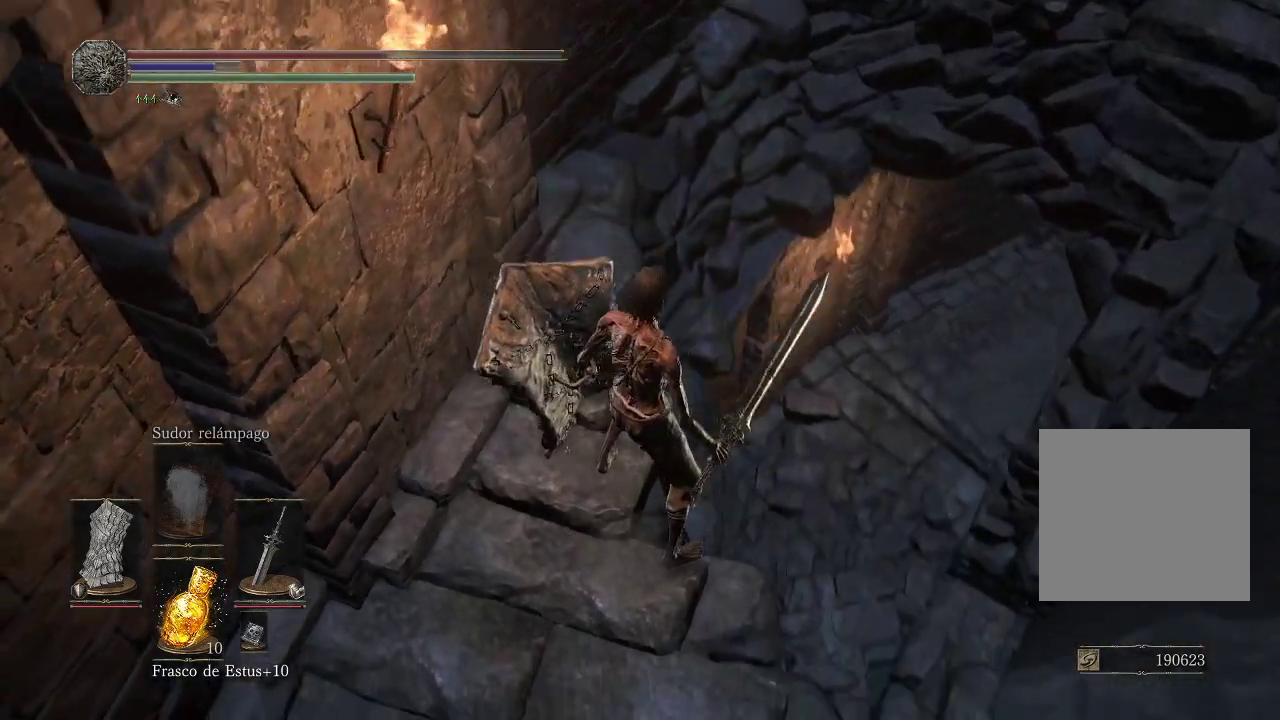
{"buttons": [], "left_stick": "up-right", "right_stick": "down", "events": [[350, "left_stick", "up-right"]]}
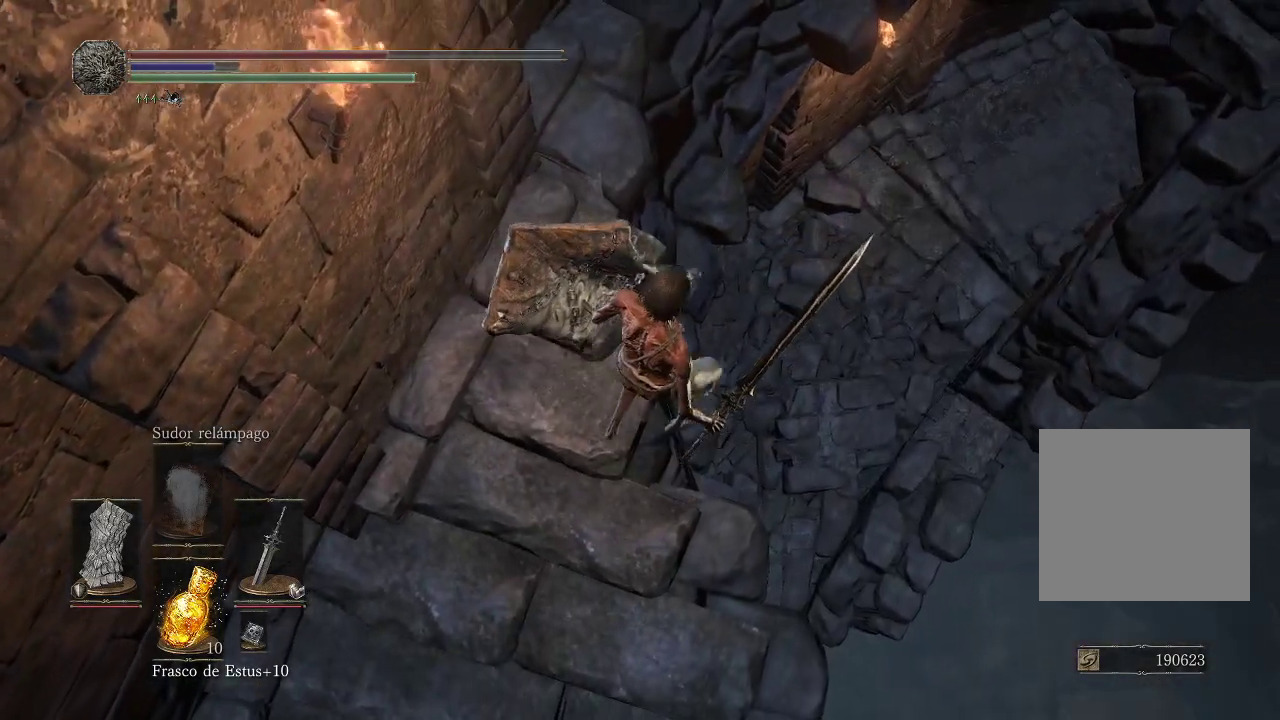
{"buttons": [], "left_stick": "center", "right_stick": "left", "events": [[17, "right_stick", "center"], [333, "left_stick", "center"], [500, "right_stick", "left"]]}
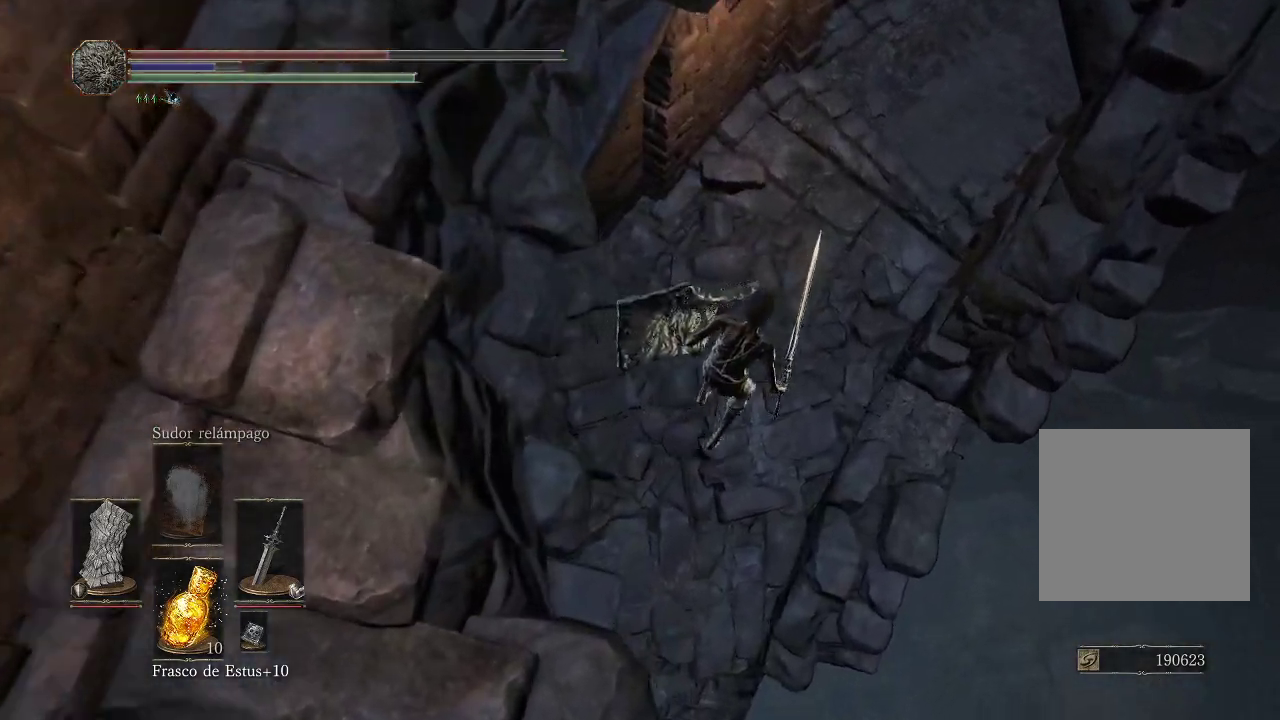
{"buttons": [], "left_stick": "center", "right_stick": "left", "events": []}
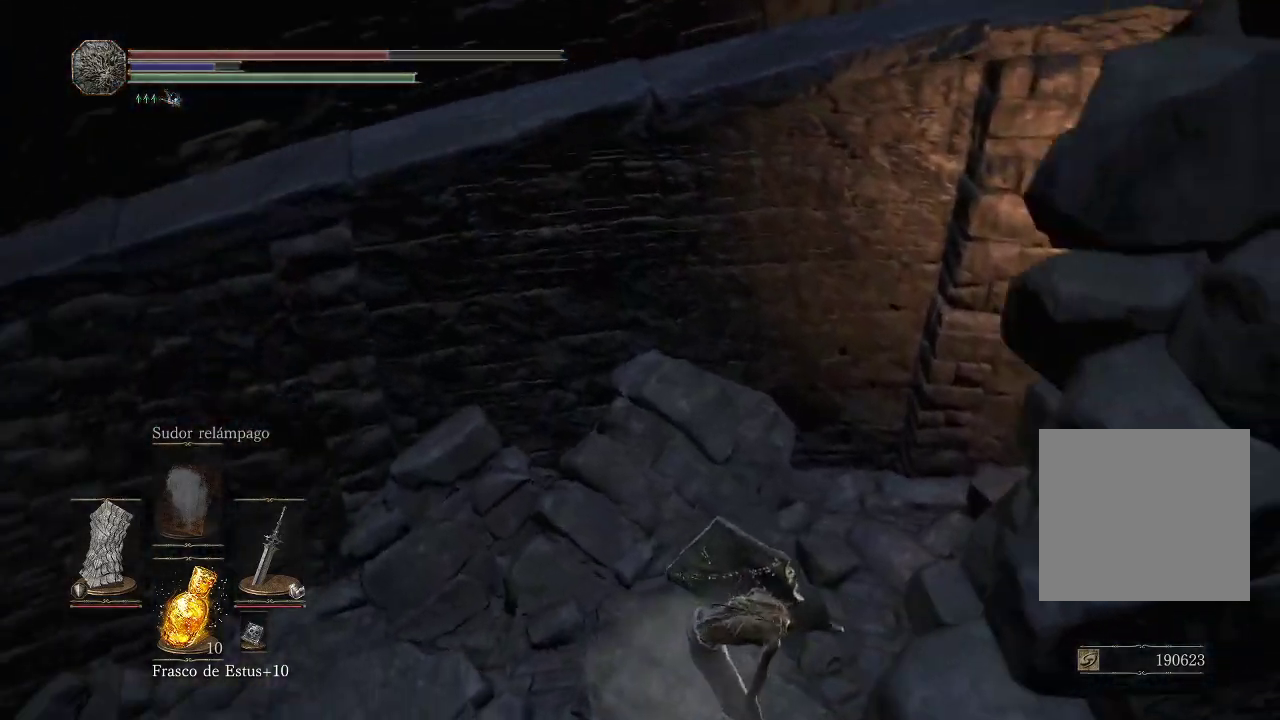
{"buttons": [], "left_stick": "up", "right_stick": "center", "events": [[433, "left_stick", "up"], [433, "right_stick", "center"]]}
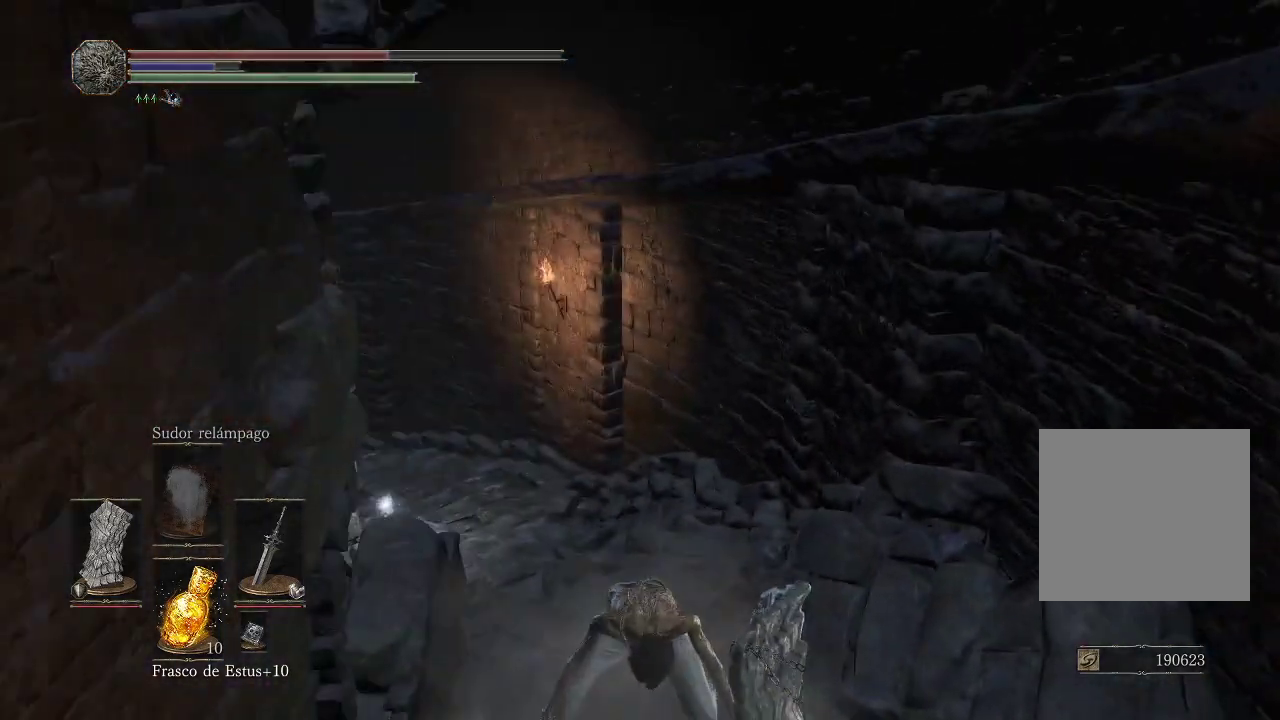
{"buttons": [], "left_stick": "up-right", "right_stick": "center", "events": [[83, "left_stick", "center"], [233, "right_stick", "down-left"], [267, "left_stick", "up-right"], [400, "right_stick", "center"]]}
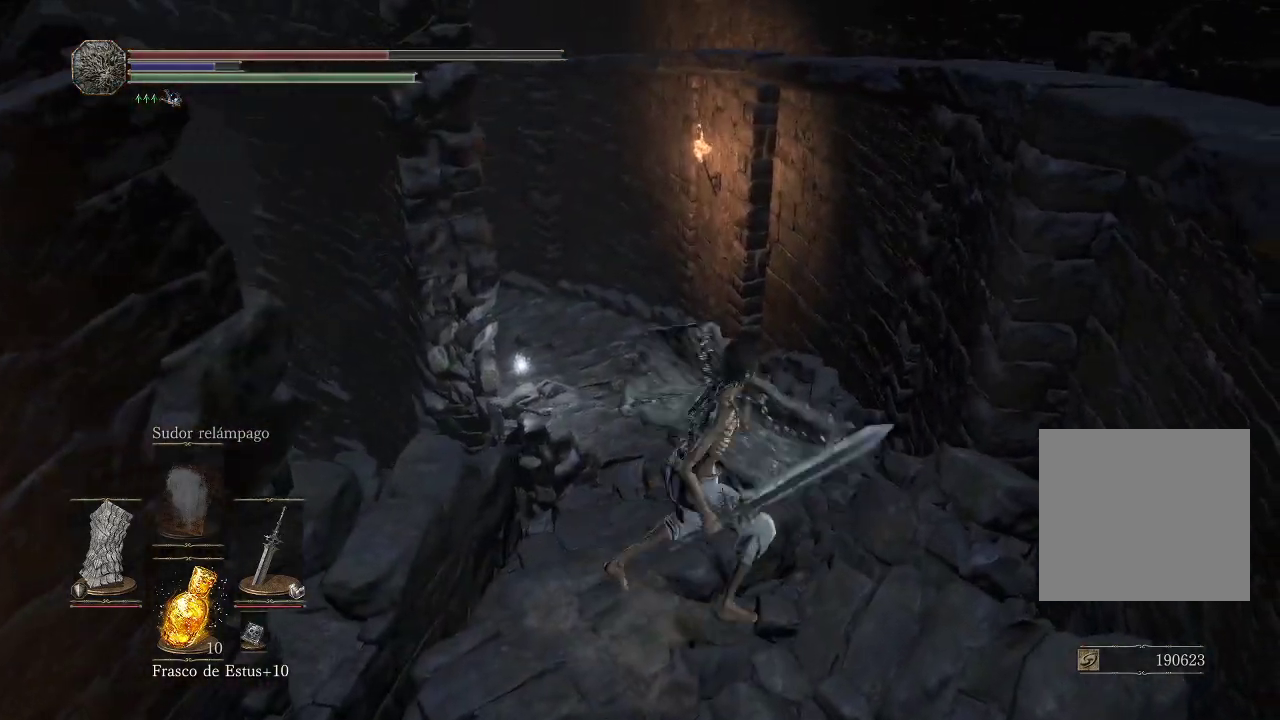
{"buttons": [], "left_stick": "up", "right_stick": "down", "events": [[83, "left_stick", "up"], [467, "right_stick", "down"]]}
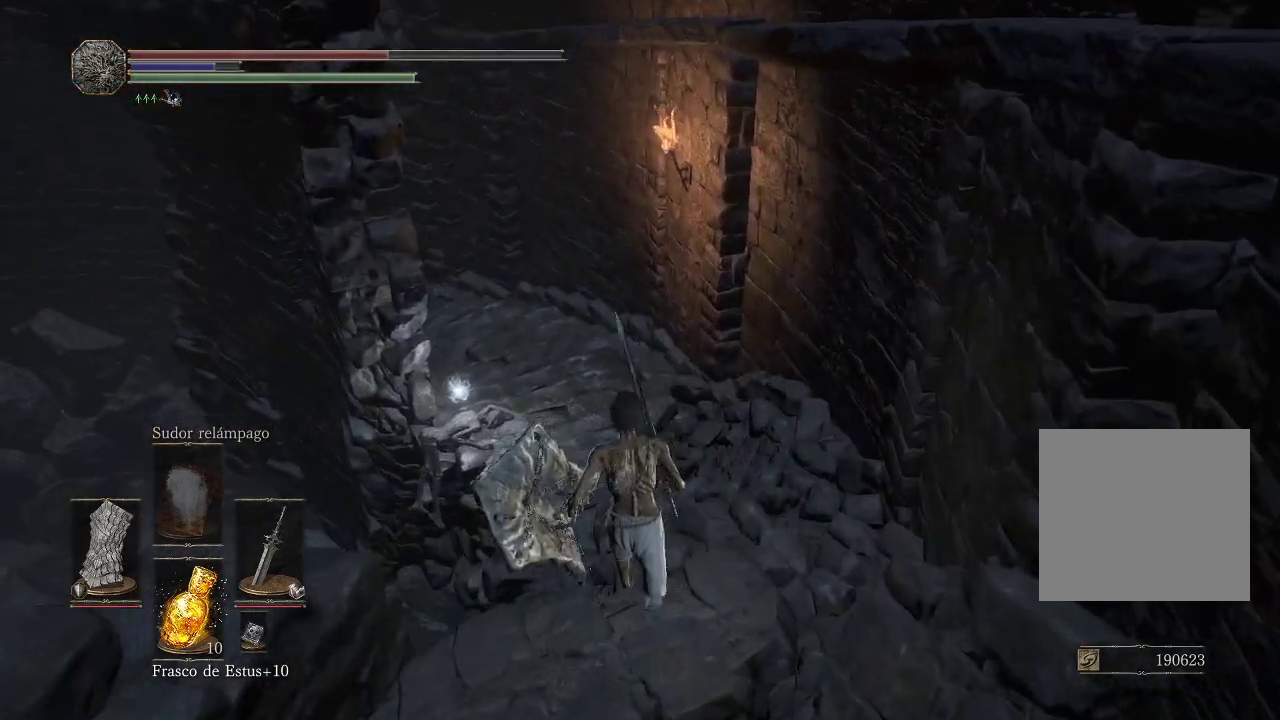
{"buttons": [], "left_stick": "up", "right_stick": "center", "events": [[33, "right_stick", "down-left"], [183, "right_stick", "center"]]}
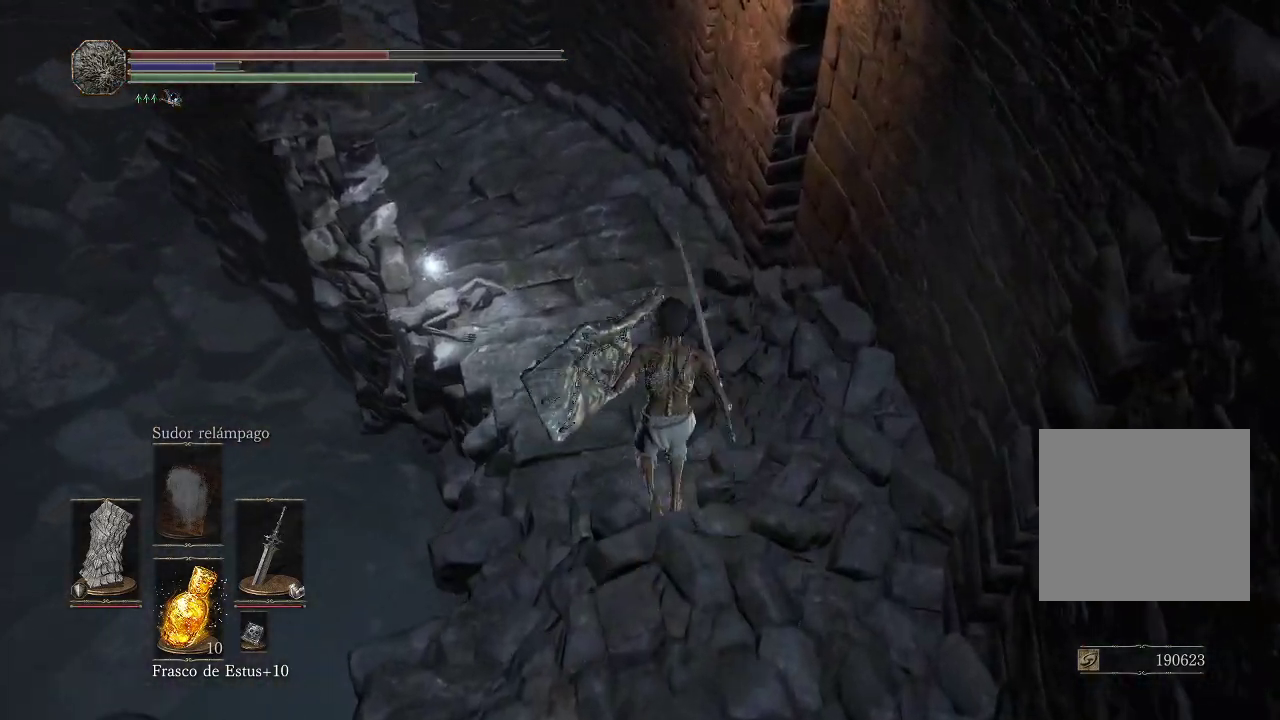
{"buttons": [], "left_stick": "up", "right_stick": "center", "events": []}
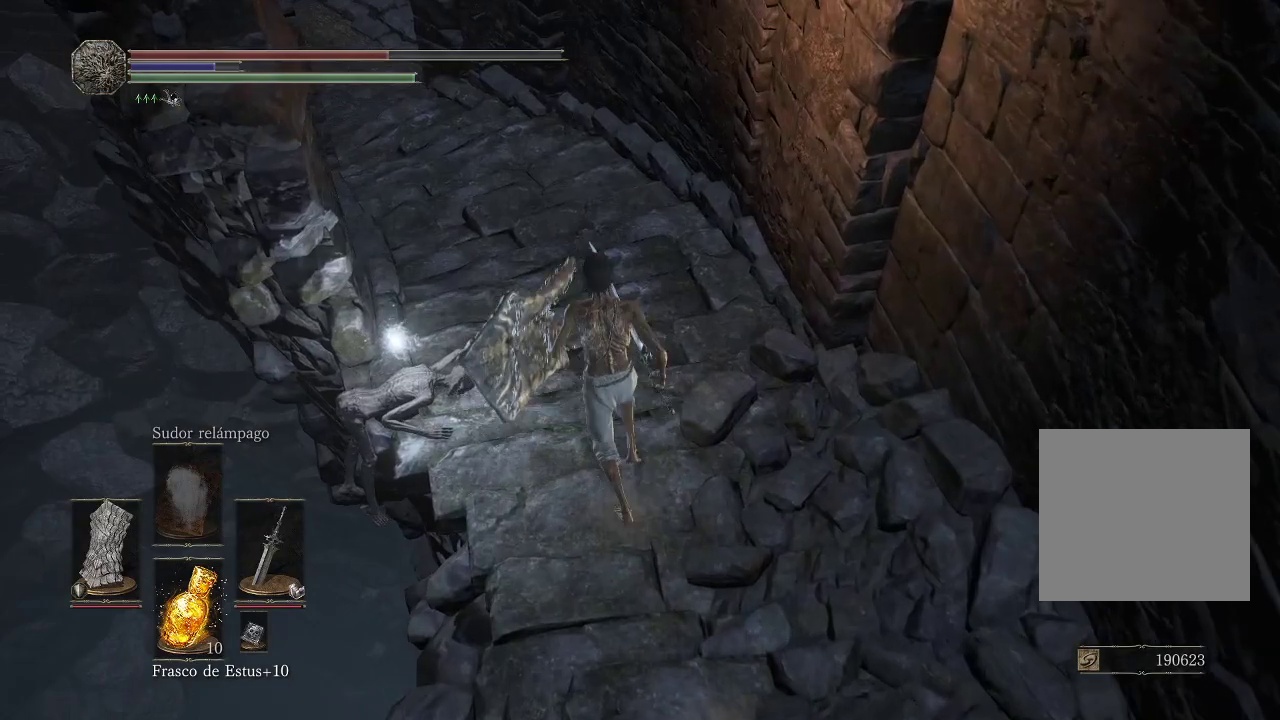
{"buttons": [], "left_stick": "center", "right_stick": "center", "events": [[17, "left_stick", "up-left"], [267, "A", "down"], [283, "left_stick", "center"], [383, "A", "up"]]}
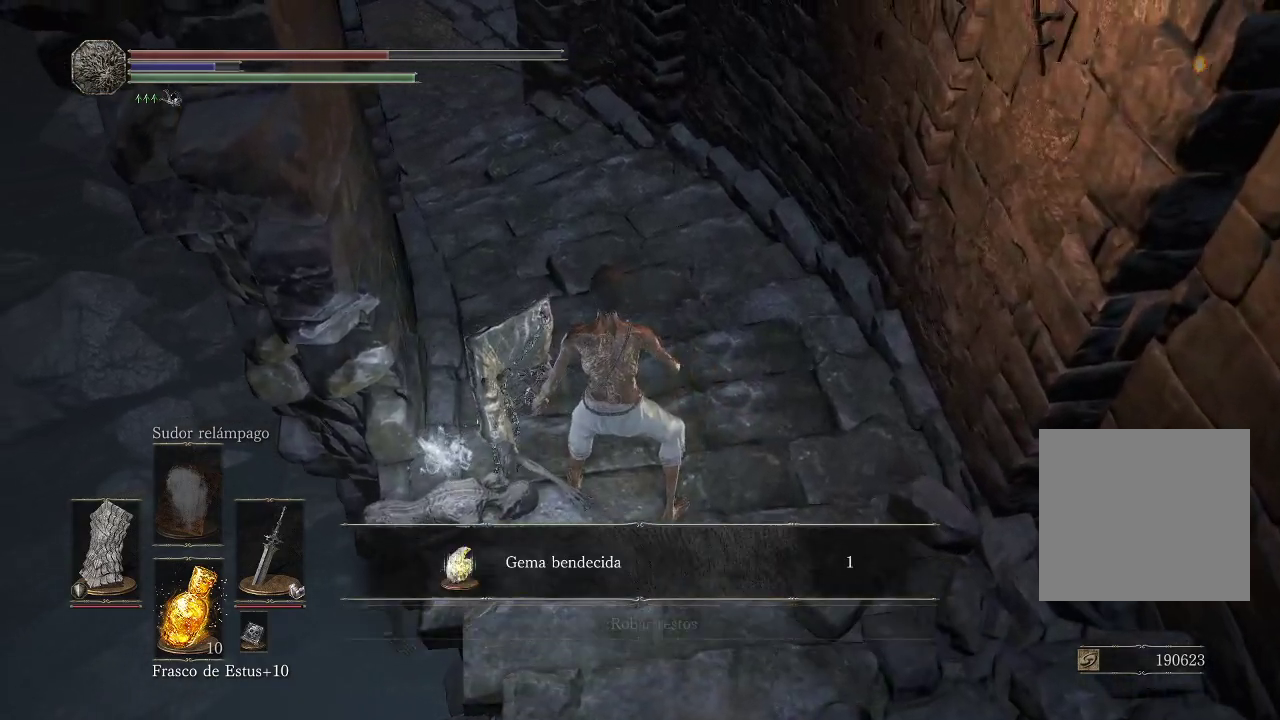
{"buttons": [], "left_stick": "up", "right_stick": "center", "events": [[233, "left_stick", "up"], [283, "A", "down"], [383, "A", "up"]]}